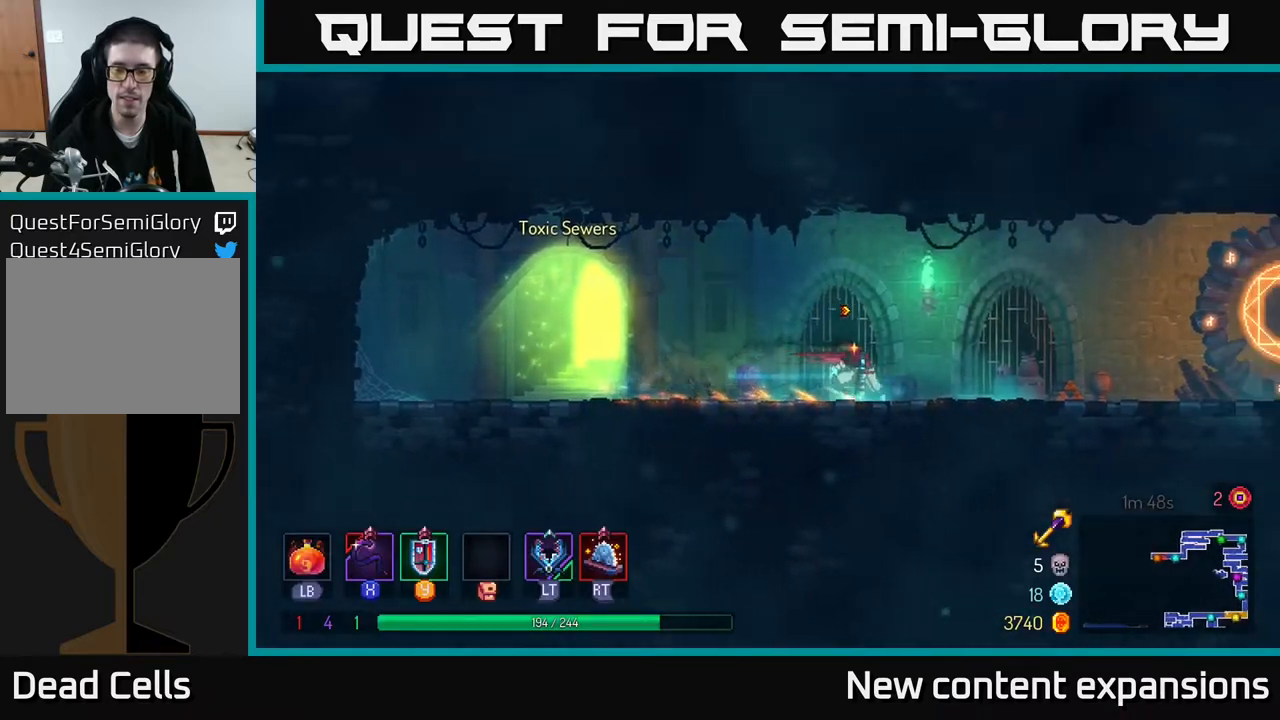
Gameplay with a controller (Xbox layout); each line is a JSON object with the inputs held at the frame after it. "events" lists button and stick changes between this image and that frame as [ms after this image, input, new state], when the widget could be followed in between.
{"buttons": ["B", "DPAD_RIGHT"], "left_stick": "center", "right_stick": "center", "events": [[467, "B", "down"]]}
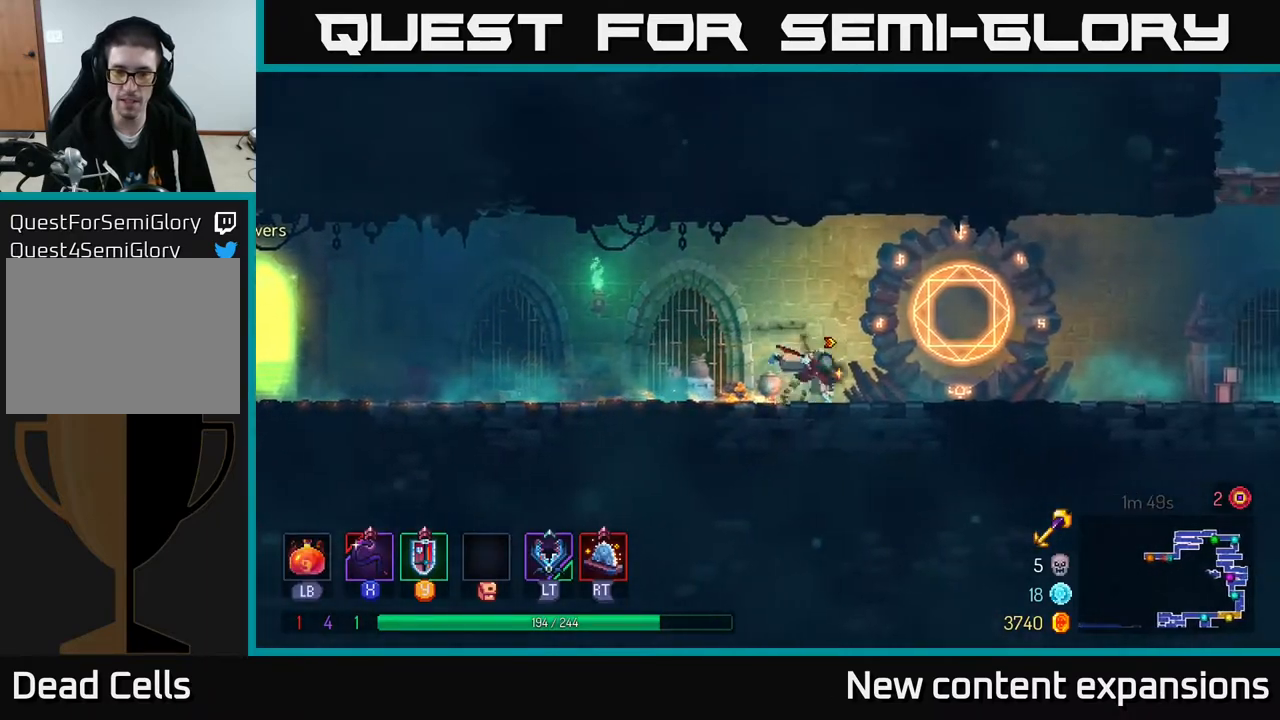
{"buttons": [], "left_stick": "center", "right_stick": "center", "events": [[67, "B", "up"], [267, "DPAD_RIGHT", "up"], [267, "R1", "down"], [333, "R1", "up"]]}
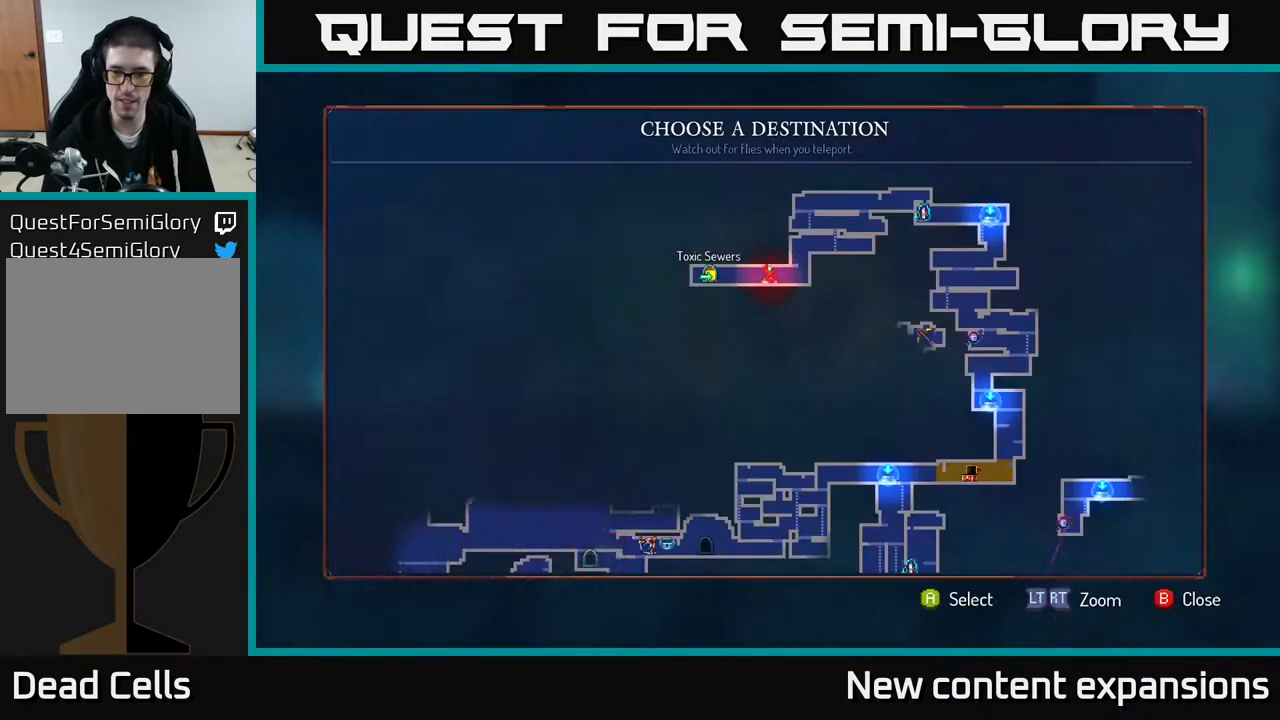
{"buttons": [], "left_stick": "center", "right_stick": "center", "events": [[250, "B", "down"], [400, "B", "up"]]}
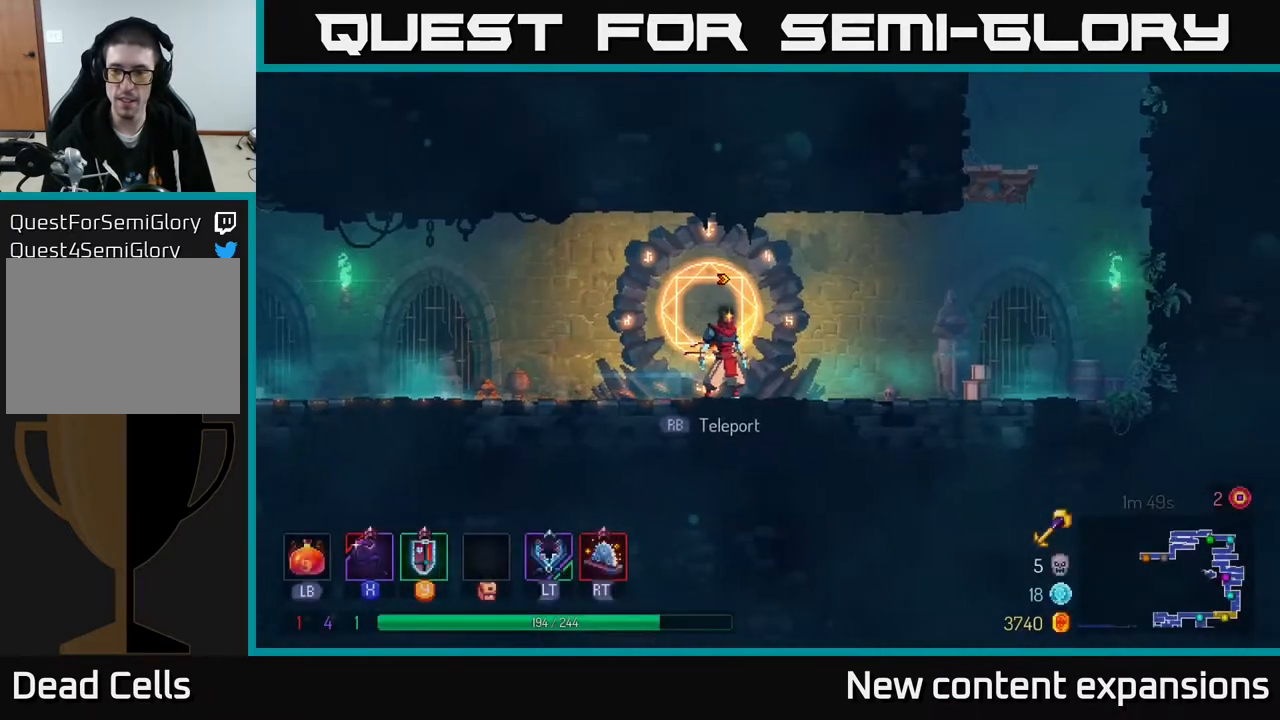
{"buttons": ["DPAD_LEFT"], "left_stick": "center", "right_stick": "center", "events": [[167, "DPAD_LEFT", "down"]]}
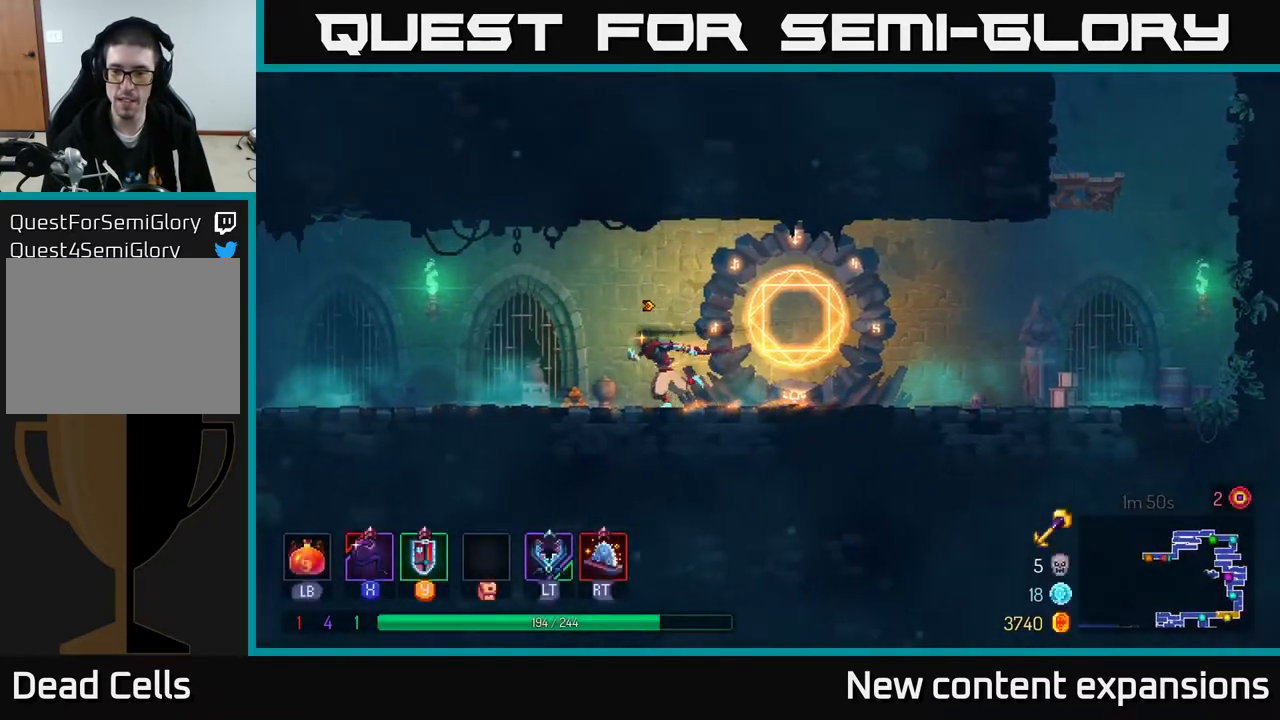
{"buttons": ["DPAD_LEFT"], "left_stick": "center", "right_stick": "center", "events": []}
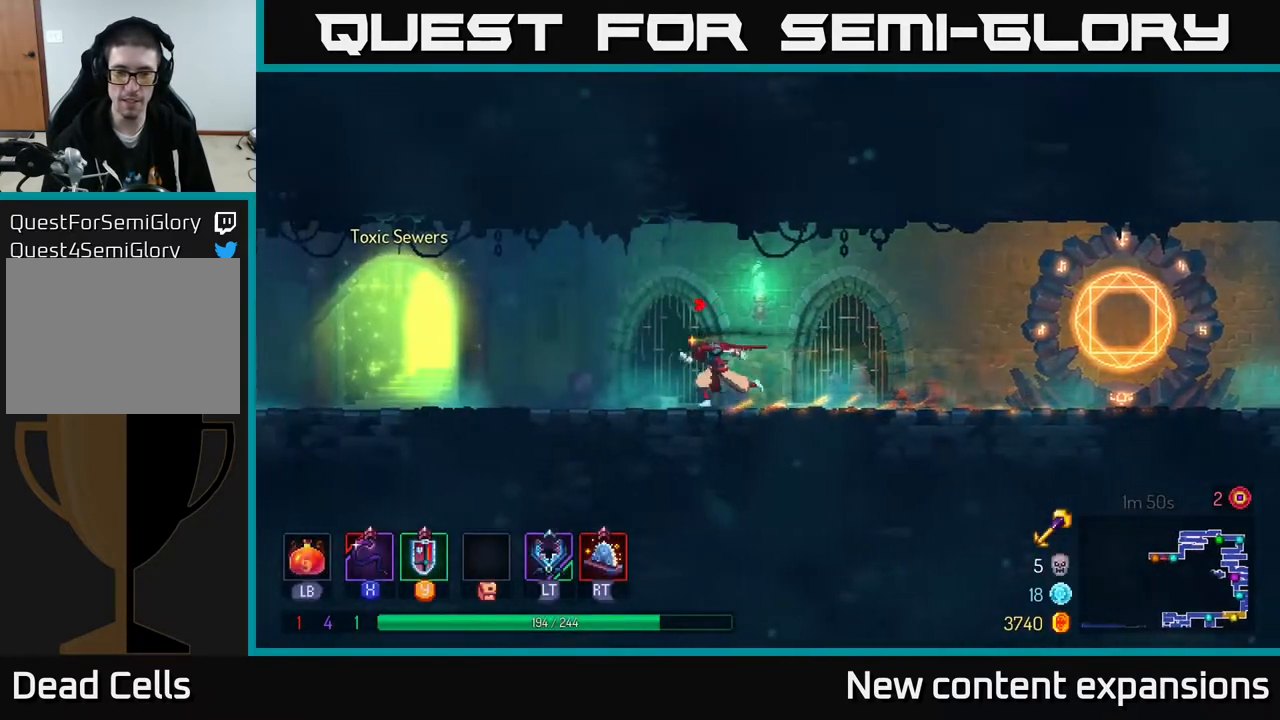
{"buttons": ["DPAD_LEFT"], "left_stick": "center", "right_stick": "center", "events": [[167, "B", "down"], [300, "B", "up"]]}
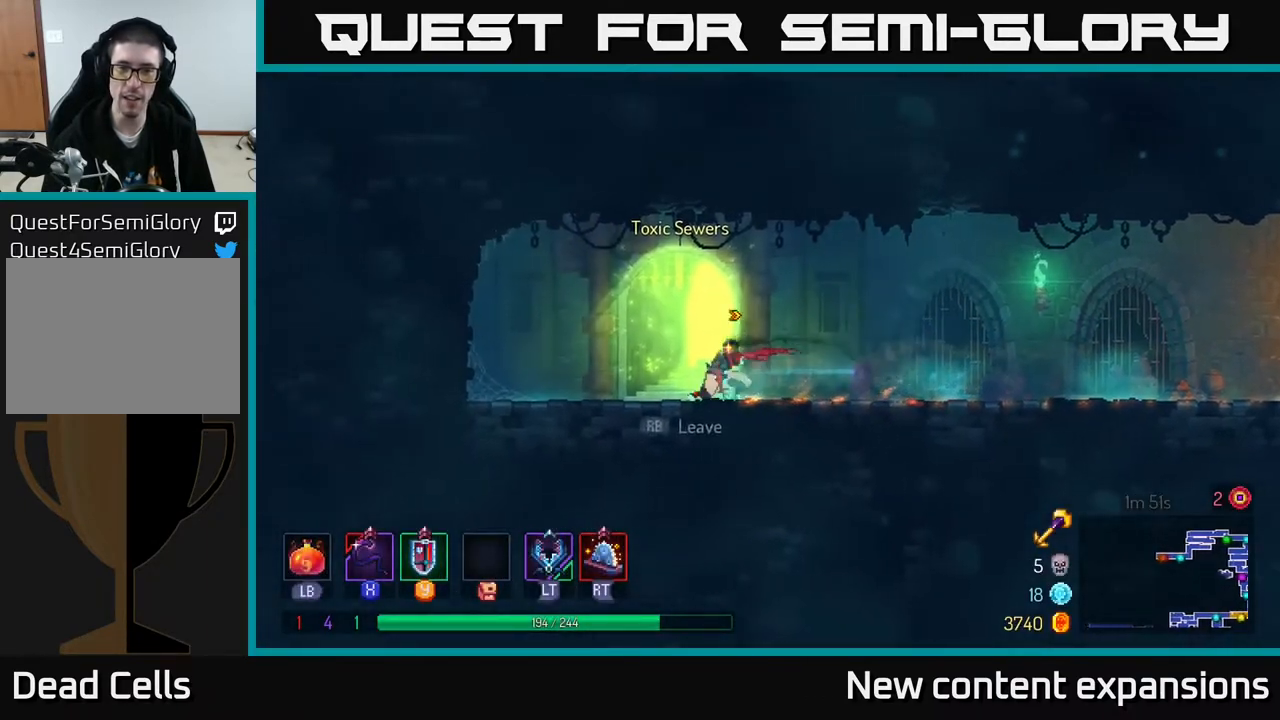
{"buttons": [], "left_stick": "center", "right_stick": "center", "events": [[17, "DPAD_LEFT", "up"], [33, "R1", "down"], [117, "R1", "up"]]}
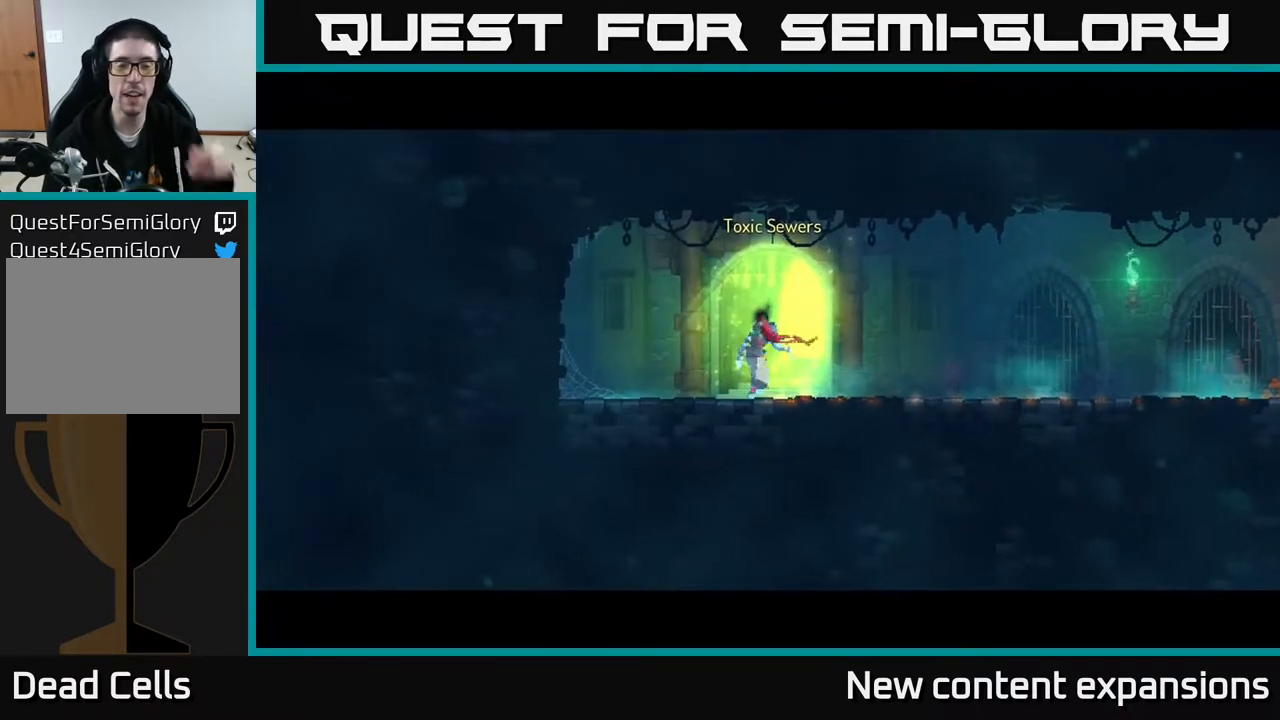
{"buttons": [], "left_stick": "center", "right_stick": "center", "events": []}
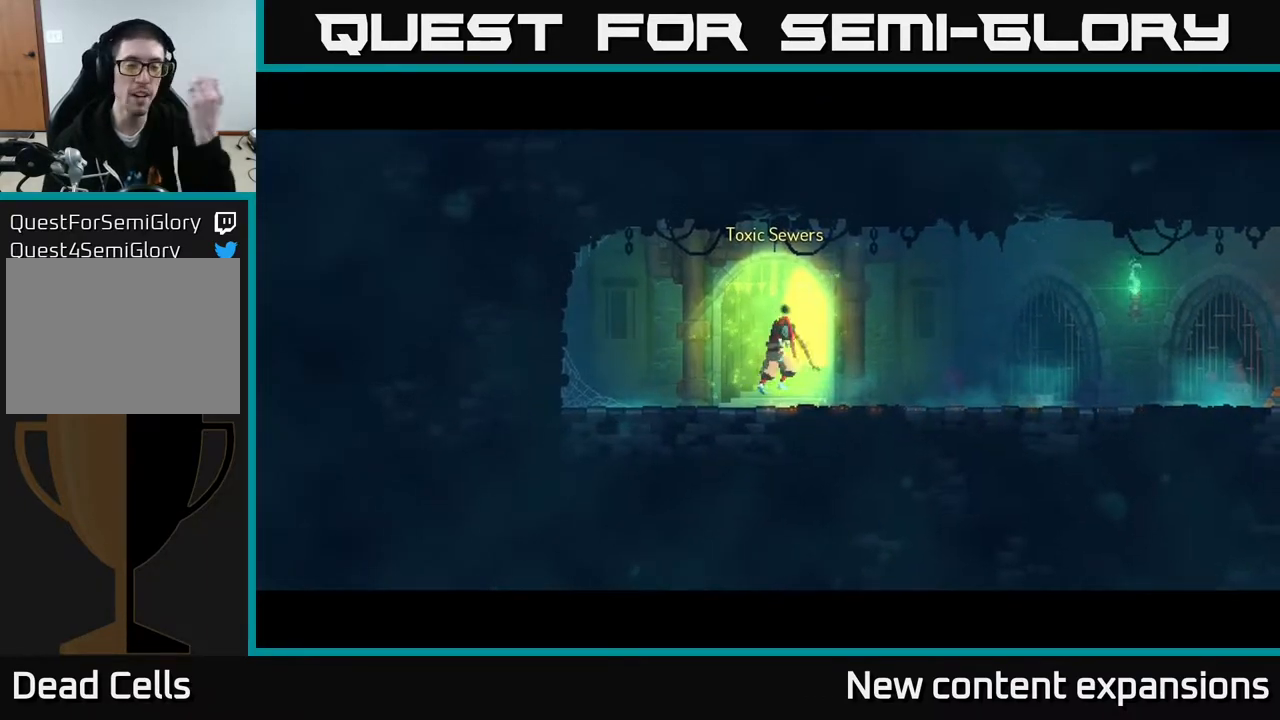
{"buttons": [], "left_stick": "center", "right_stick": "center", "events": []}
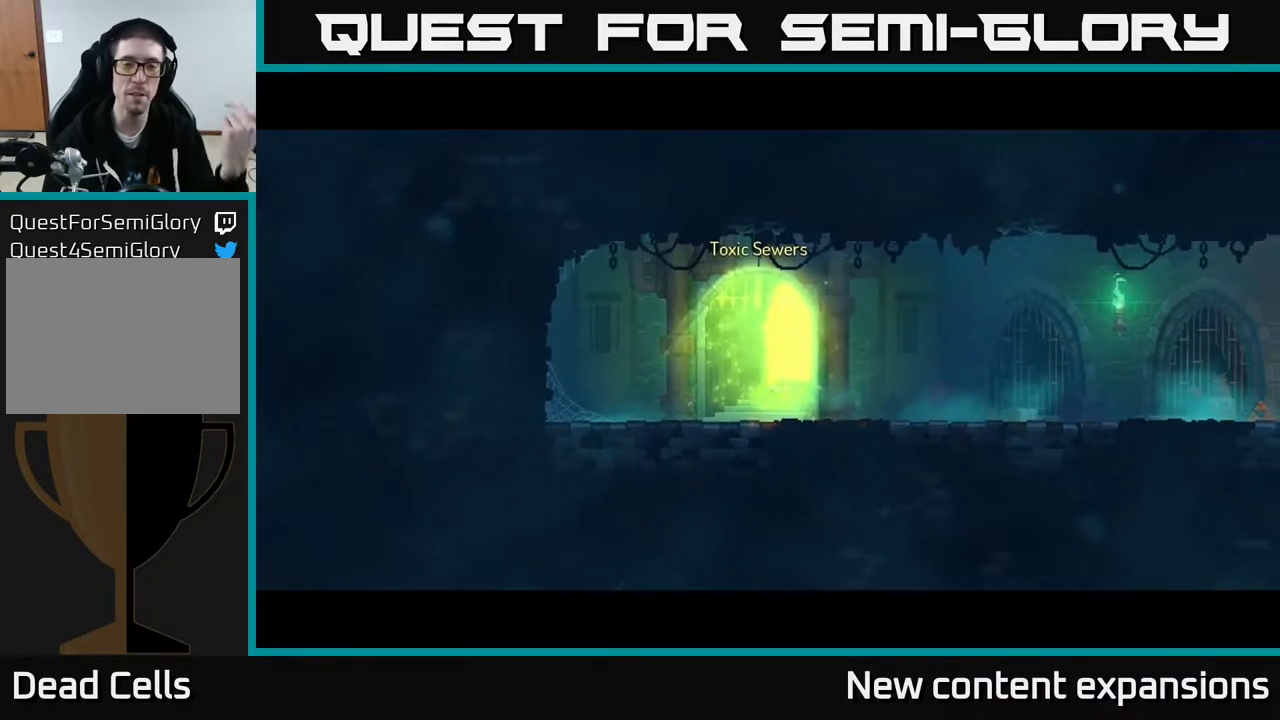
{"buttons": [], "left_stick": "center", "right_stick": "center", "events": []}
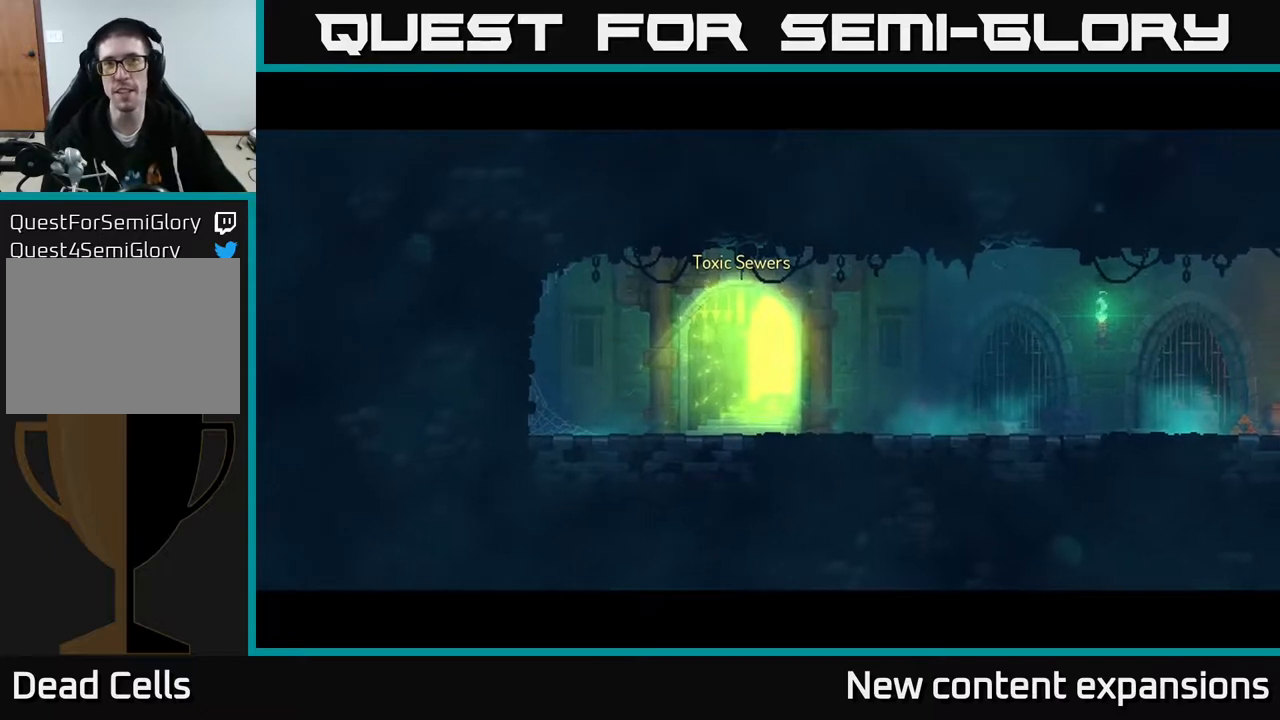
{"buttons": ["B"], "left_stick": "center", "right_stick": "center", "events": [[450, "B", "down"]]}
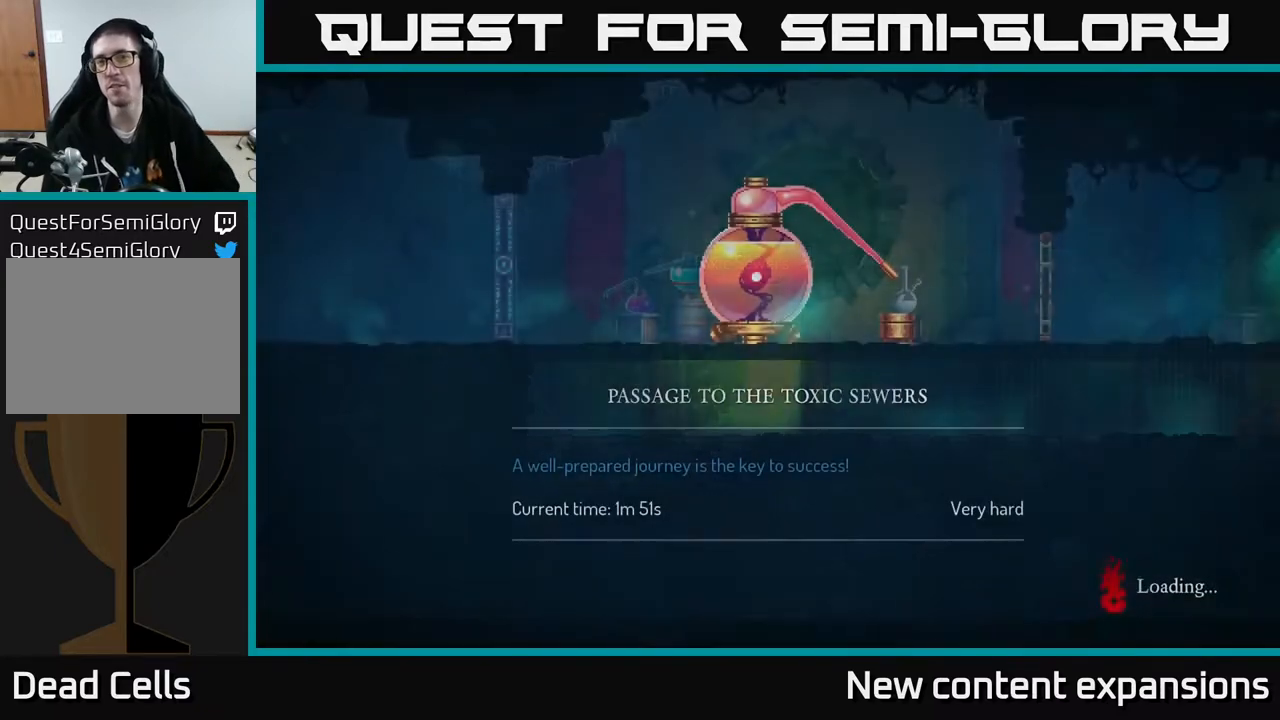
{"buttons": ["A"], "left_stick": "center", "right_stick": "center", "events": [[83, "B", "up"], [300, "A", "down"], [400, "A", "up"], [483, "A", "down"]]}
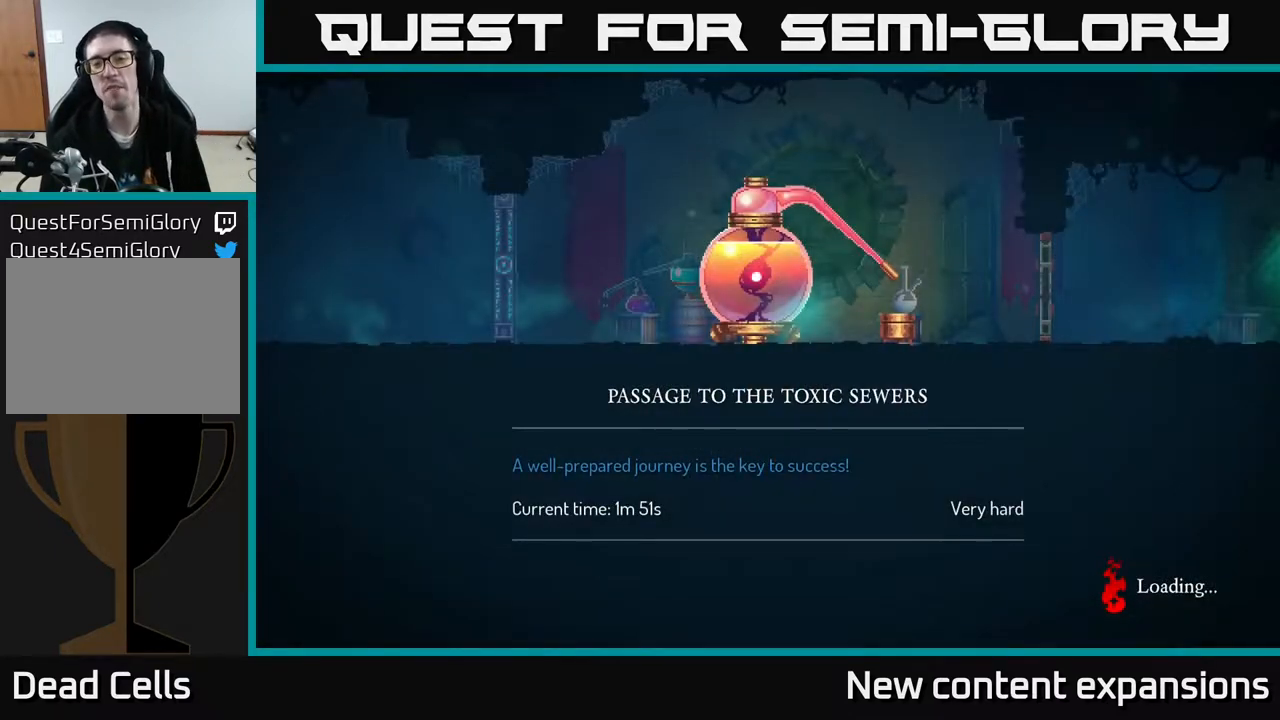
{"buttons": ["A"], "left_stick": "center", "right_stick": "center", "events": [[50, "A", "up"], [117, "A", "down"], [200, "A", "up"], [300, "A", "down"], [400, "A", "up"], [500, "A", "down"]]}
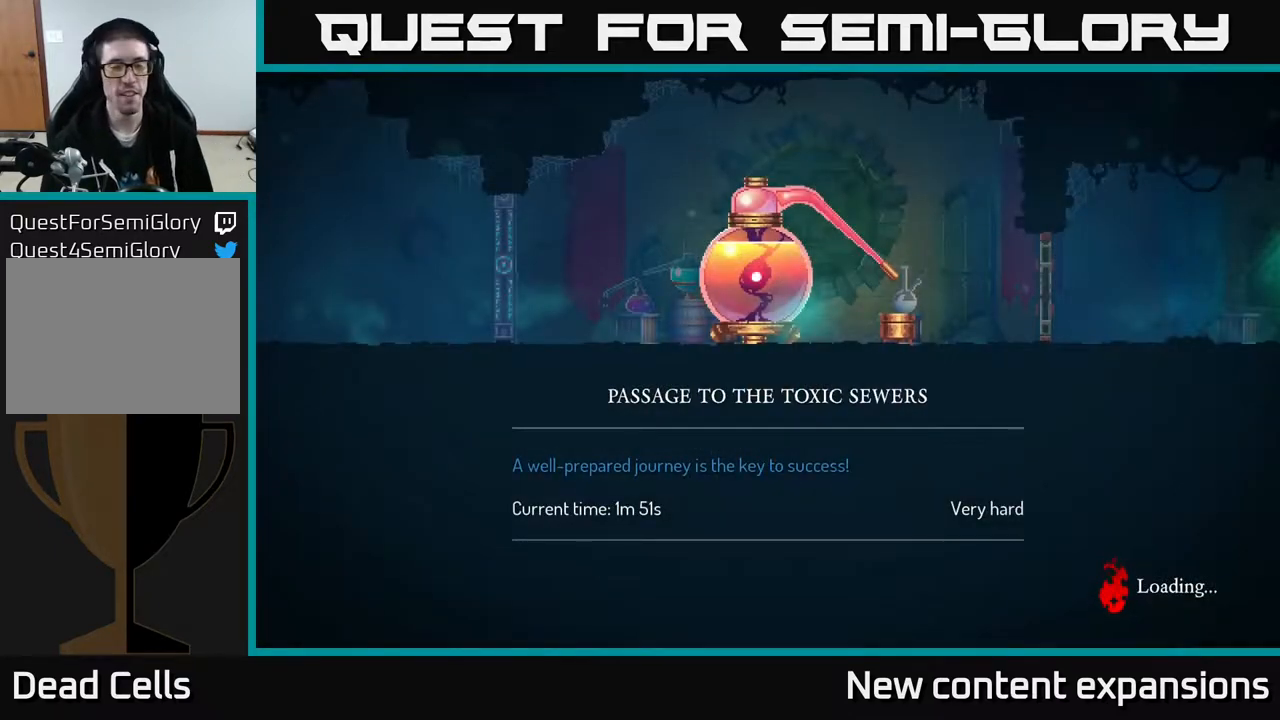
{"buttons": ["A"], "left_stick": "center", "right_stick": "center", "events": [[67, "A", "up"], [150, "A", "down"], [267, "A", "up"], [300, "A", "down"], [400, "A", "up"], [467, "A", "down"]]}
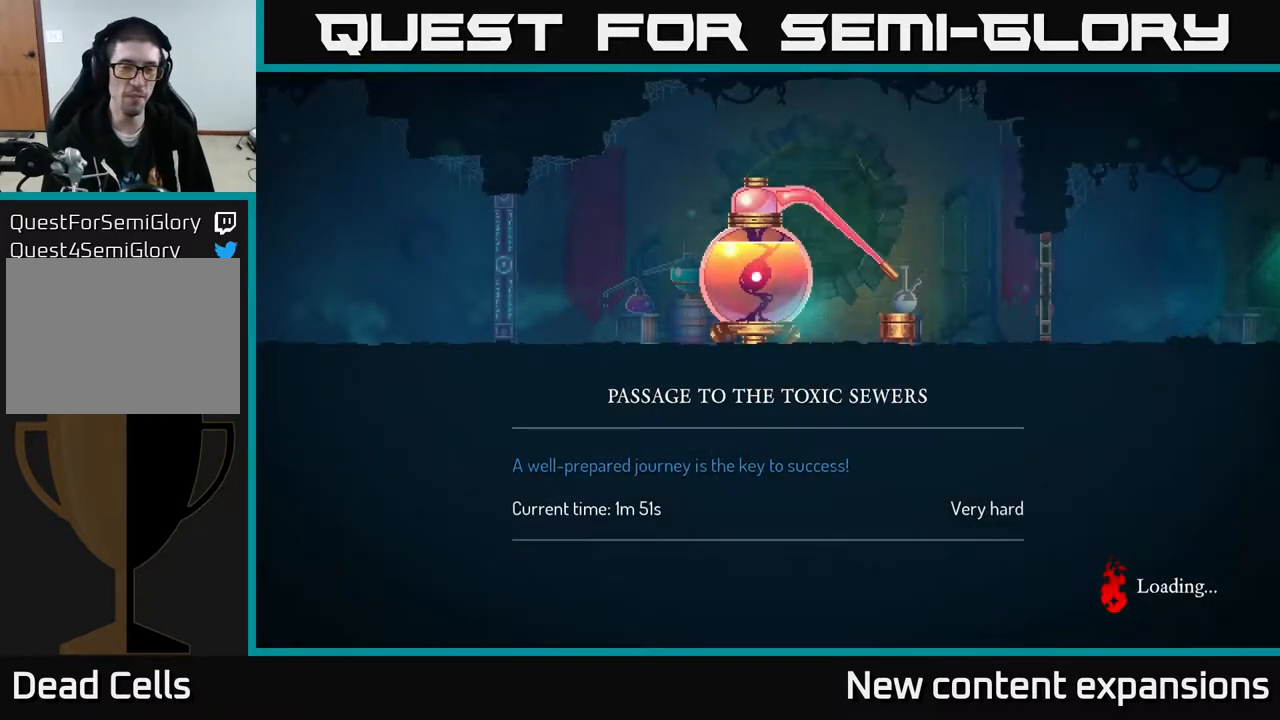
{"buttons": [], "left_stick": "center", "right_stick": "center", "events": [[117, "A", "up"], [183, "B", "down"], [283, "B", "up"], [350, "B", "down"], [467, "B", "up"]]}
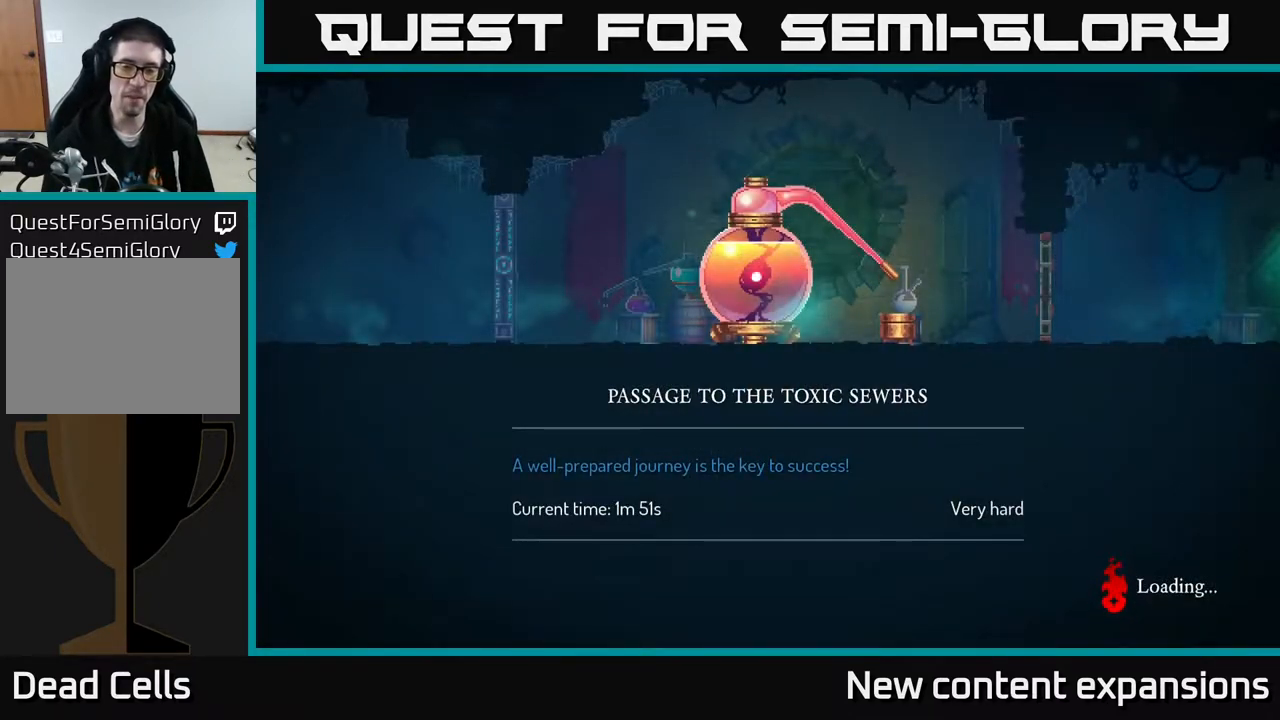
{"buttons": ["B"], "left_stick": "center", "right_stick": "center", "events": [[83, "A", "down"], [183, "A", "up"], [267, "B", "down"], [400, "B", "up"], [483, "B", "down"]]}
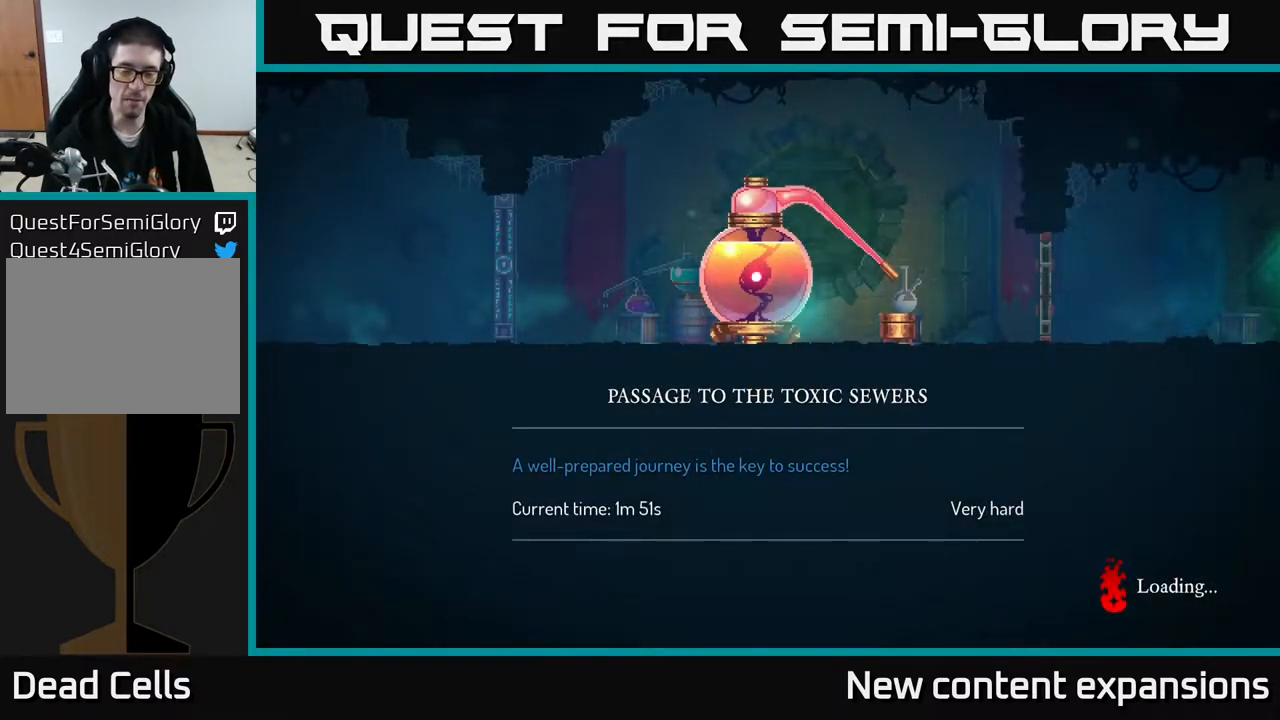
{"buttons": [], "left_stick": "center", "right_stick": "center", "events": [[100, "B", "up"], [167, "B", "down"], [317, "B", "up"], [383, "B", "down"], [483, "B", "up"]]}
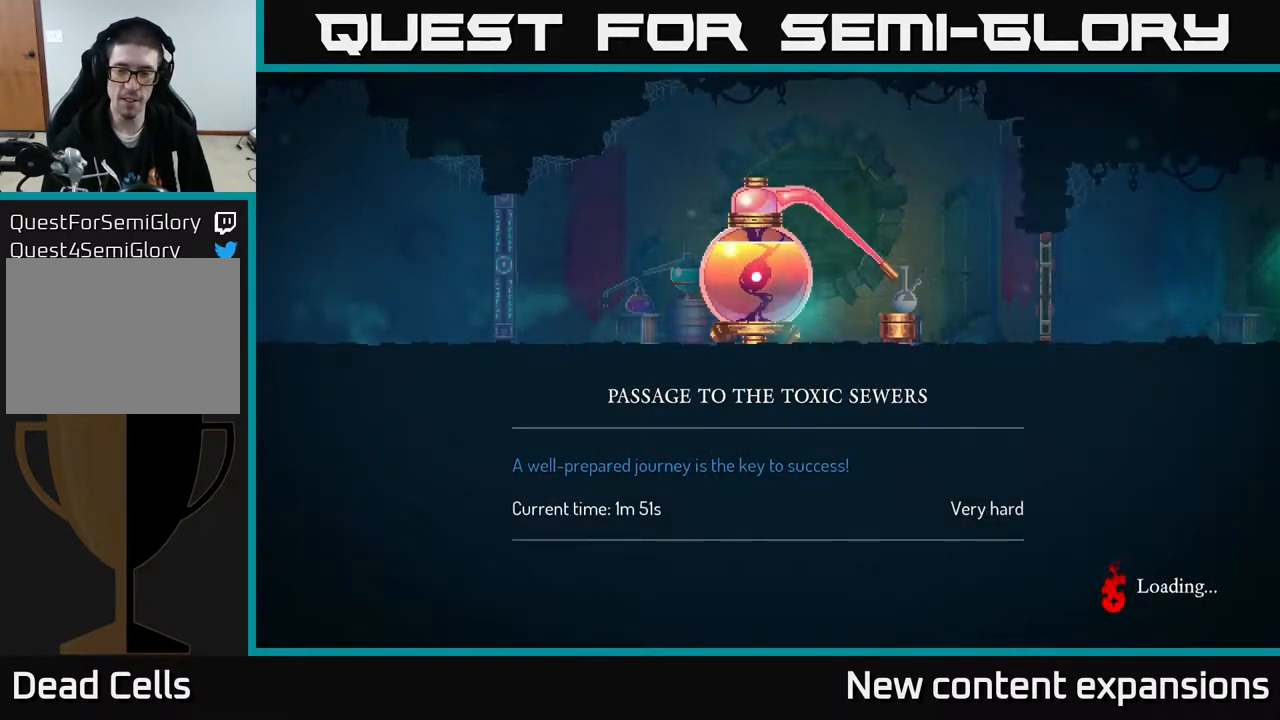
{"buttons": [], "left_stick": "center", "right_stick": "center", "events": [[67, "A", "down"], [167, "A", "up"], [350, "B", "down"], [467, "B", "up"]]}
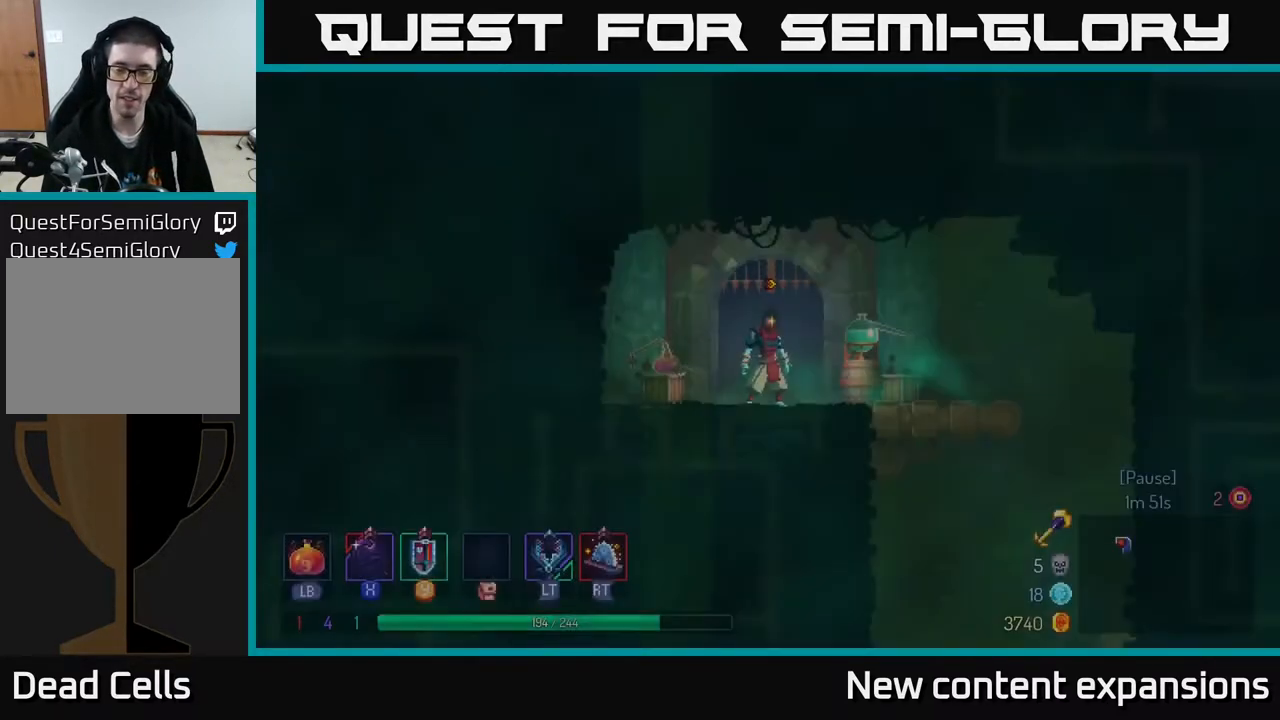
{"buttons": ["DPAD_RIGHT"], "left_stick": "center", "right_stick": "center", "events": [[267, "DPAD_RIGHT", "down"]]}
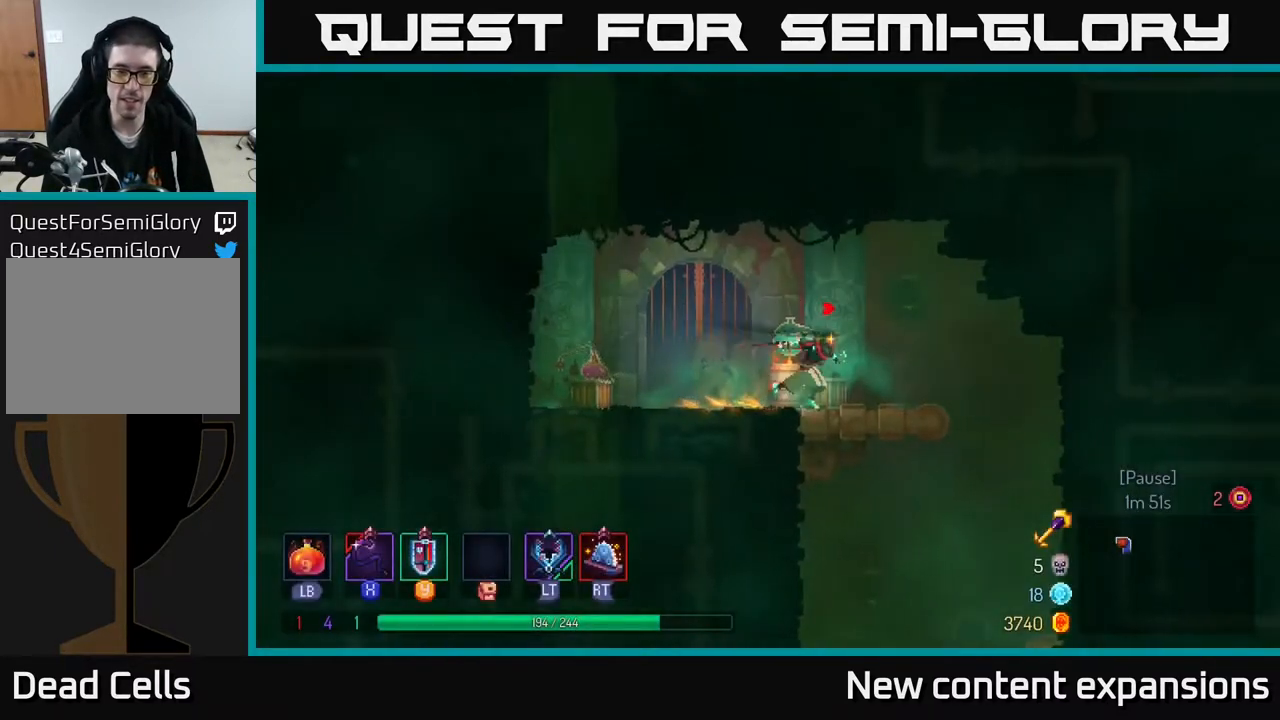
{"buttons": ["DPAD_DOWN"], "left_stick": "center", "right_stick": "center", "events": [[200, "DPAD_DOWN", "down"], [233, "A", "down"], [250, "DPAD_RIGHT", "up"], [283, "A", "up"], [333, "A", "down"], [433, "A", "up"]]}
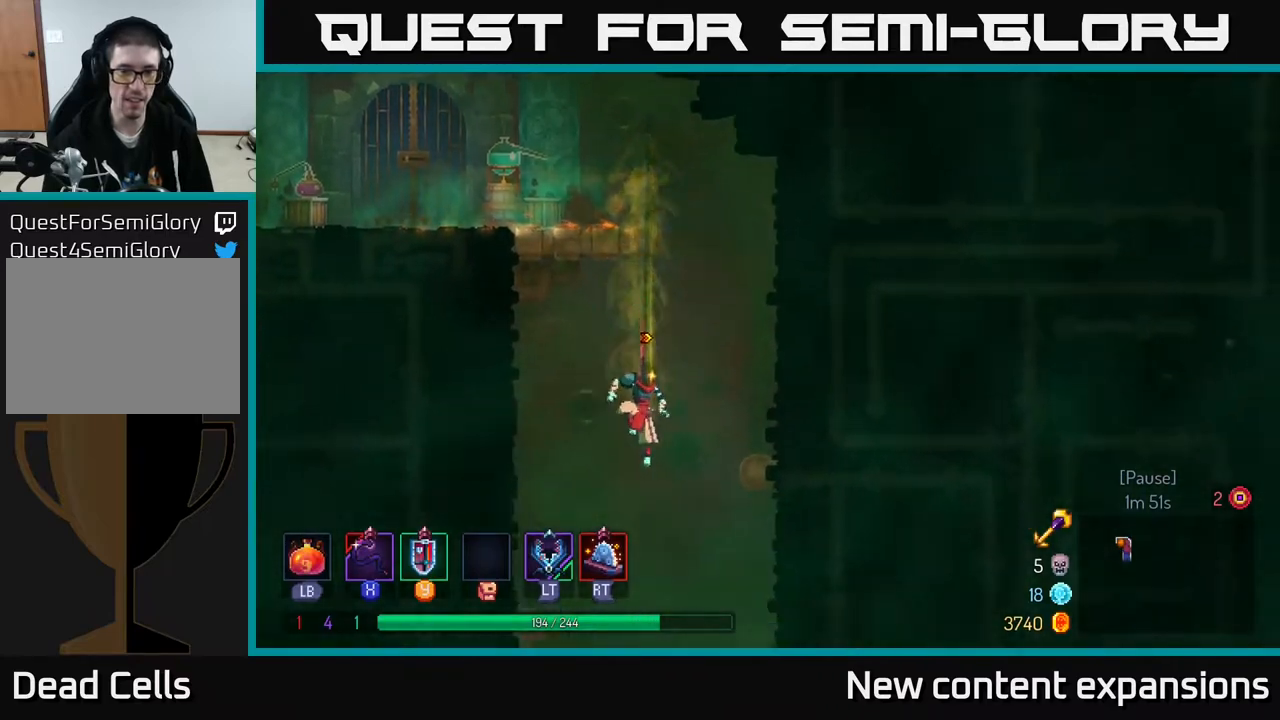
{"buttons": [], "left_stick": "center", "right_stick": "center", "events": [[33, "DPAD_DOWN", "up"]]}
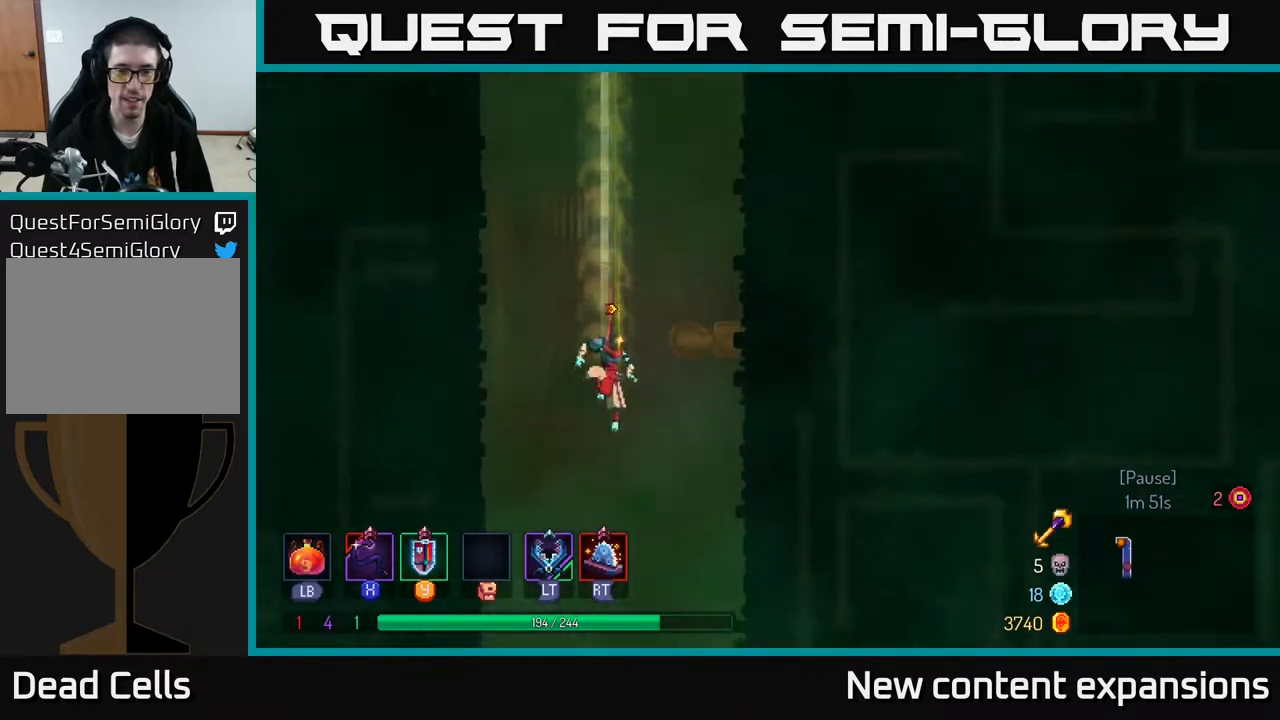
{"buttons": [], "left_stick": "center", "right_stick": "center", "events": []}
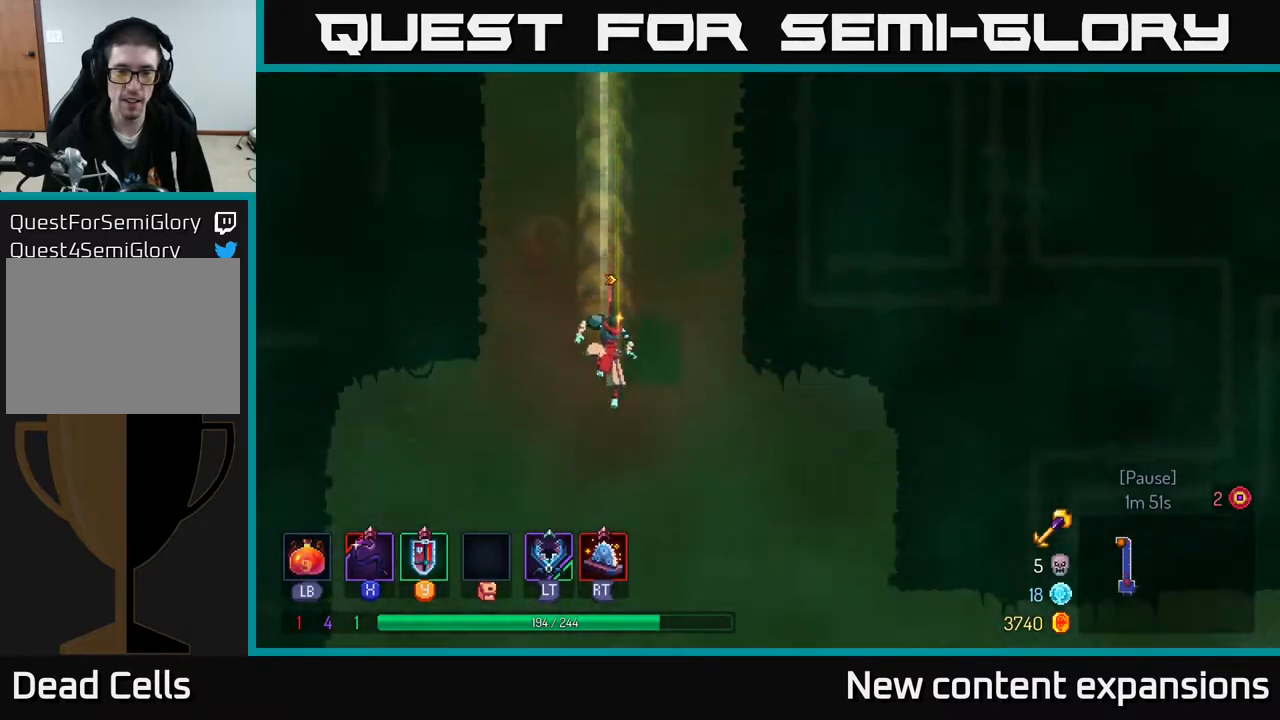
{"buttons": ["B", "DPAD_RIGHT"], "left_stick": "center", "right_stick": "center", "events": [[200, "DPAD_RIGHT", "down"], [233, "B", "down"]]}
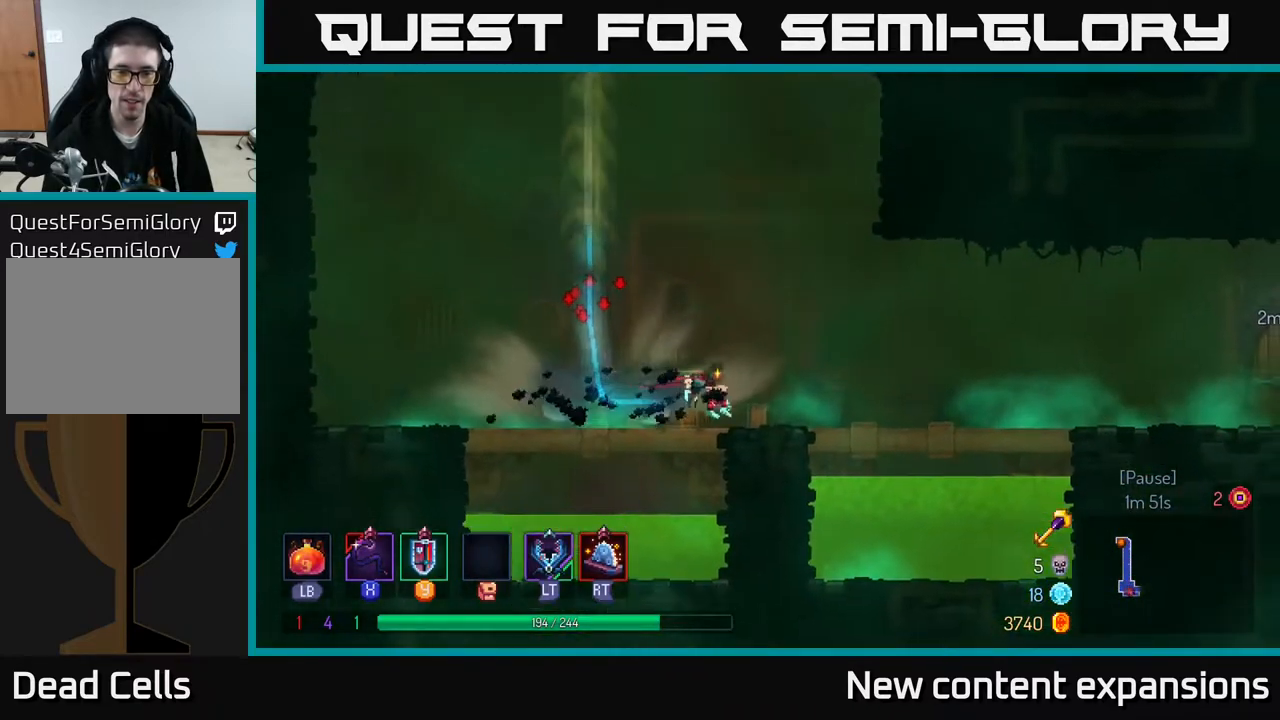
{"buttons": ["DPAD_RIGHT"], "left_stick": "center", "right_stick": "center", "events": [[33, "B", "up"]]}
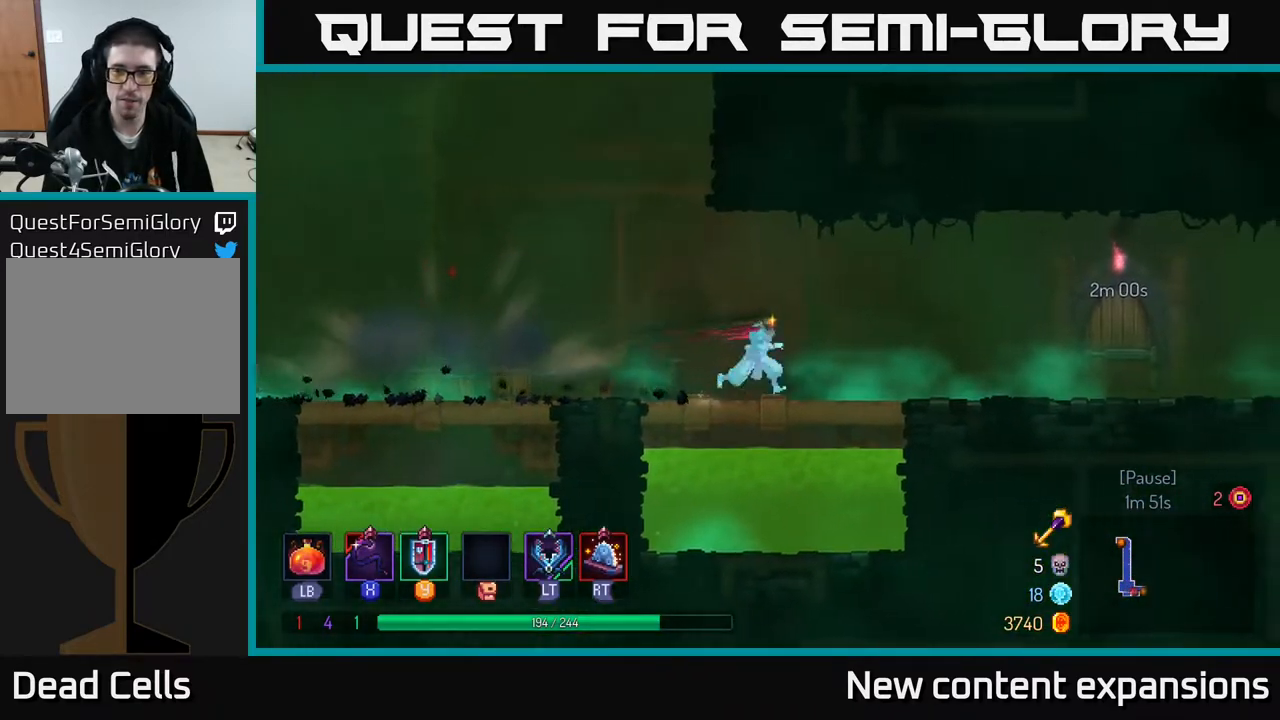
{"buttons": ["DPAD_RIGHT"], "left_stick": "center", "right_stick": "center", "events": [[267, "B", "down"], [450, "B", "up"]]}
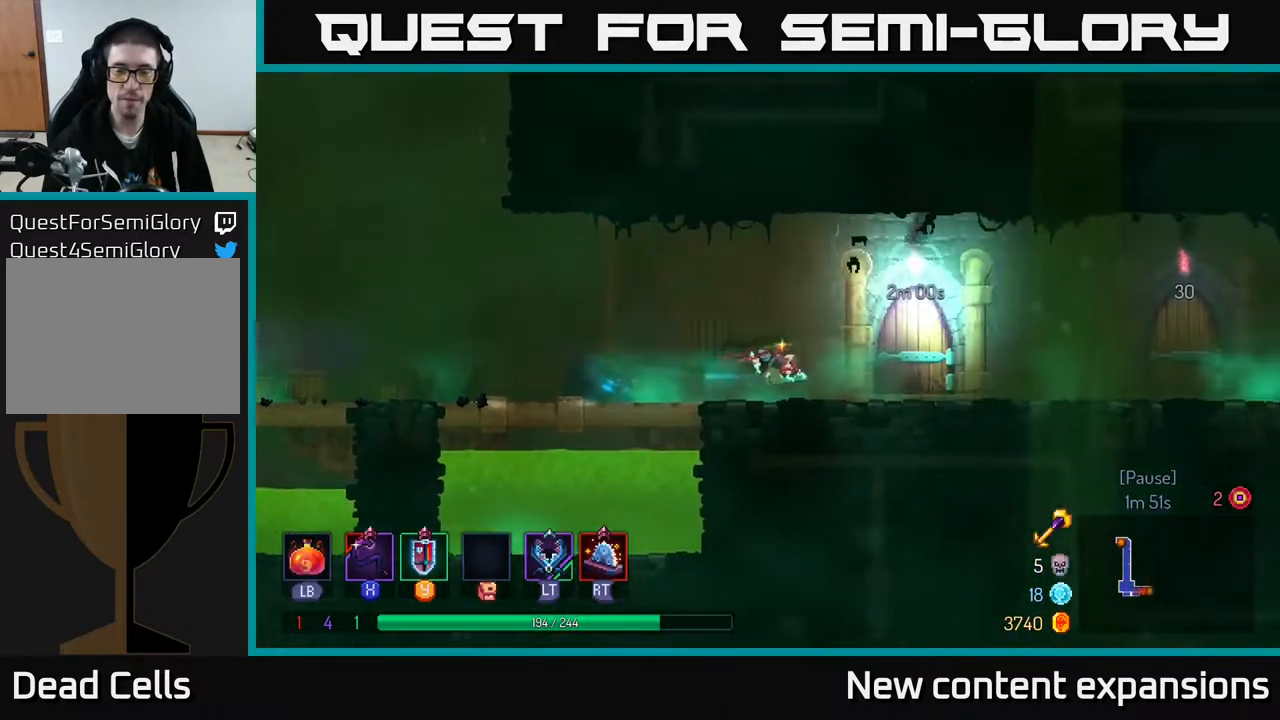
{"buttons": [], "left_stick": "center", "right_stick": "center", "events": [[233, "R1", "down"], [317, "R1", "up"], [450, "DPAD_RIGHT", "up"]]}
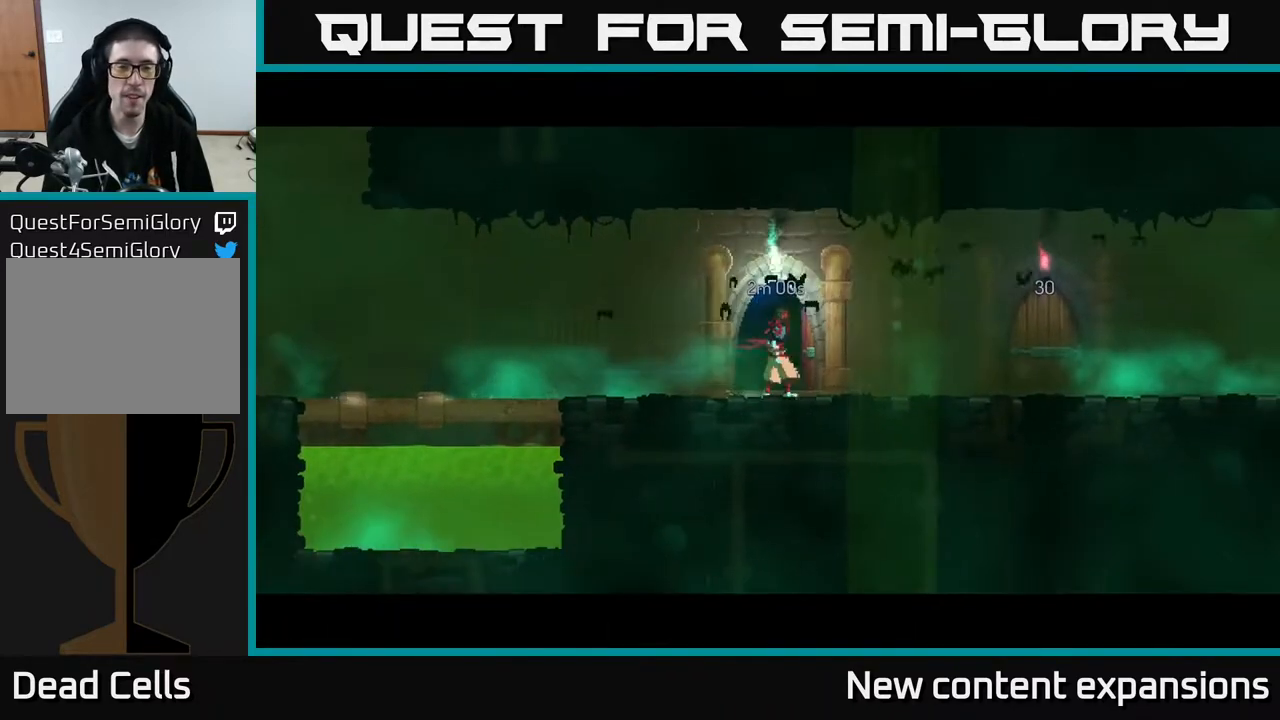
{"buttons": [], "left_stick": "center", "right_stick": "center", "events": []}
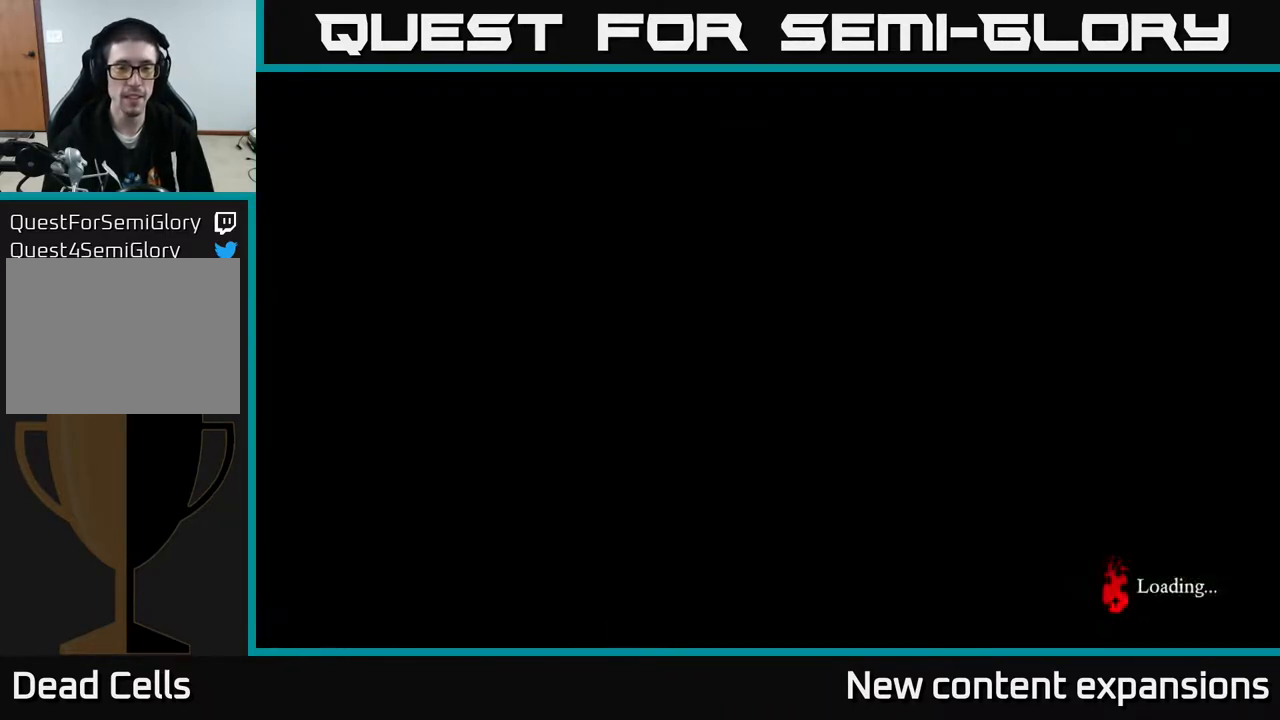
{"buttons": [], "left_stick": "center", "right_stick": "center", "events": []}